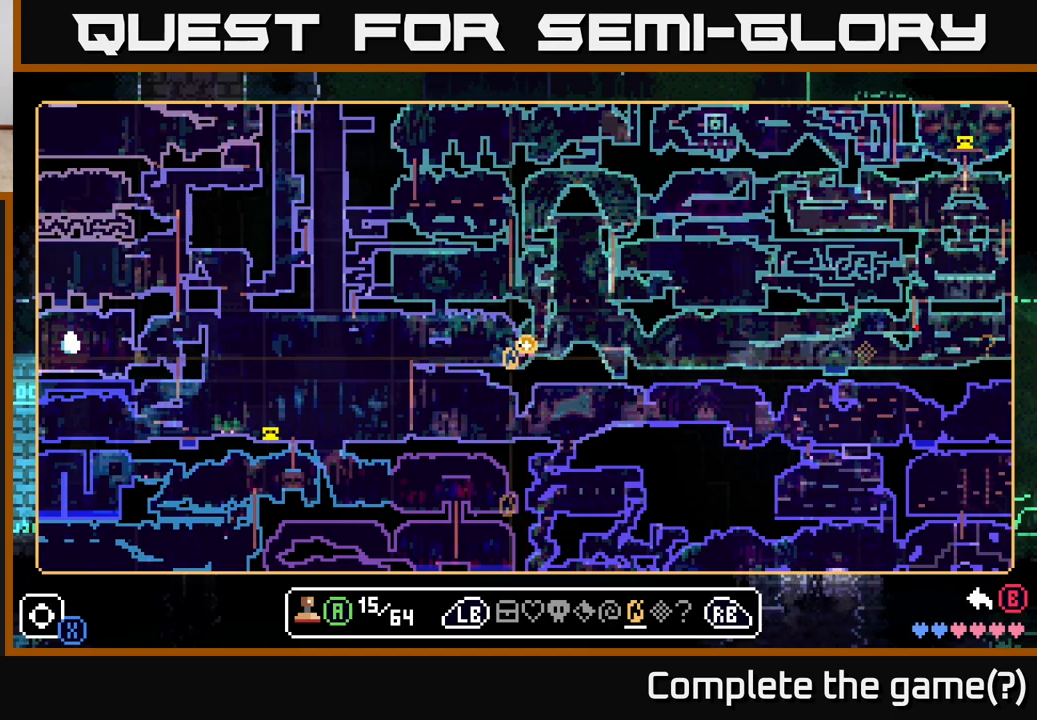
Gameplay with a controller (Xbox layout); each line is a JSON object with the inputs held at the frame after it. "events" lists button and stick changes between this image and that frame as [ms after this image, input, new state], when the widget could be followed in between.
{"buttons": [], "left_stick": "center", "right_stick": "center", "events": [[267, "left_stick", "up-right"], [383, "left_stick", "center"]]}
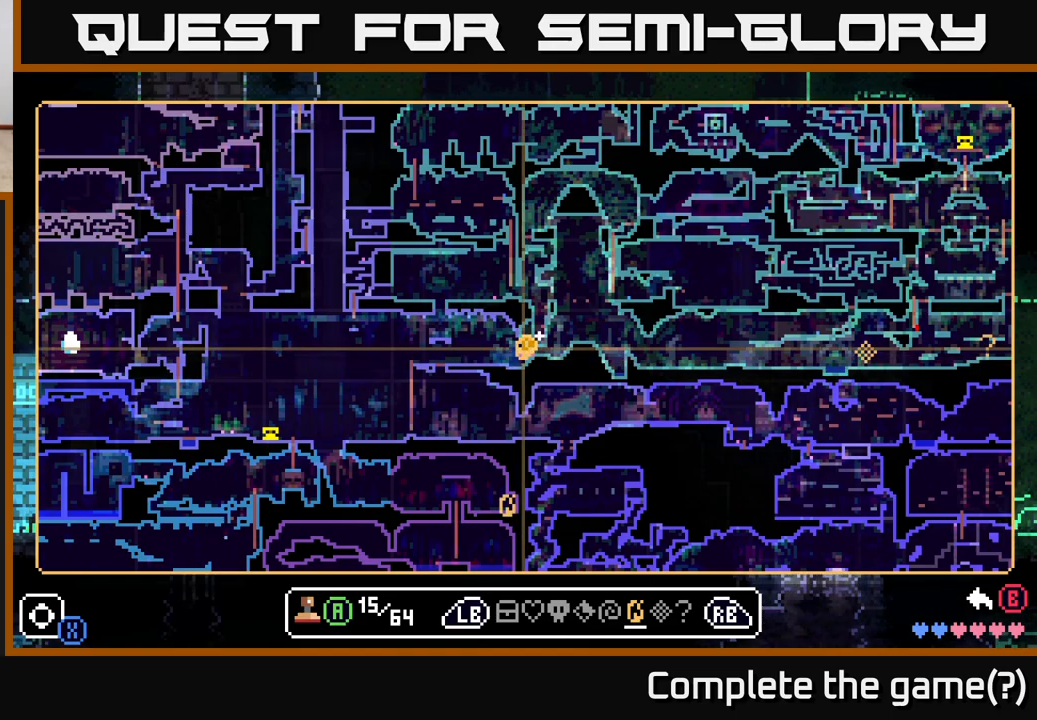
{"buttons": [], "left_stick": "center", "right_stick": "center", "events": []}
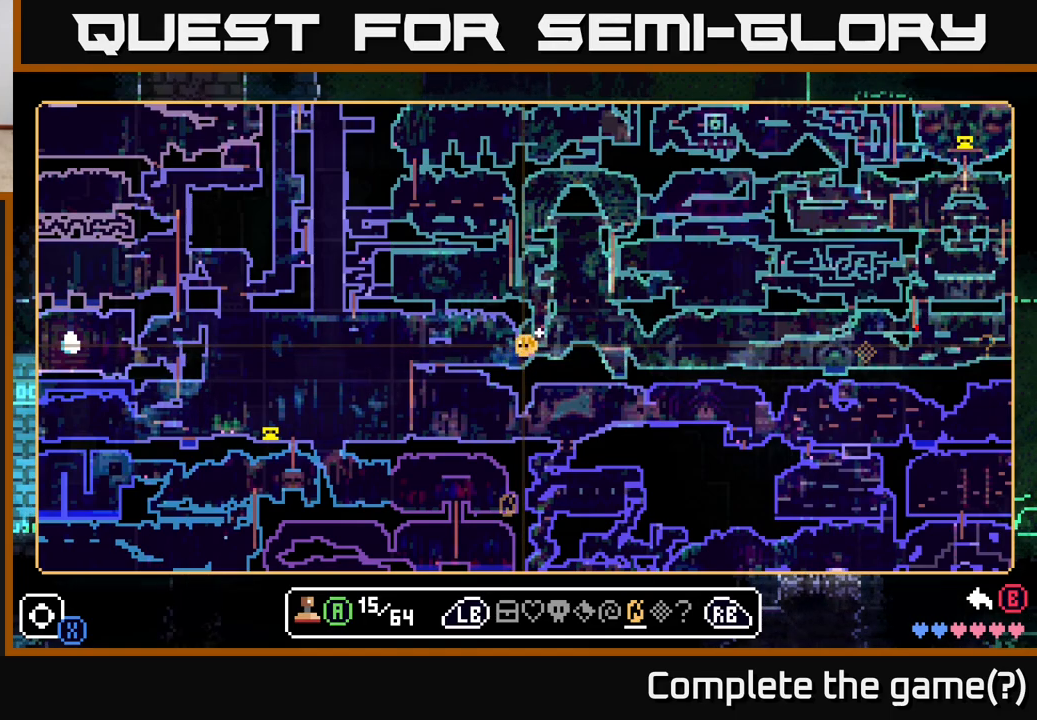
{"buttons": [], "left_stick": "center", "right_stick": "center", "events": [[100, "A", "down"], [250, "A", "up"]]}
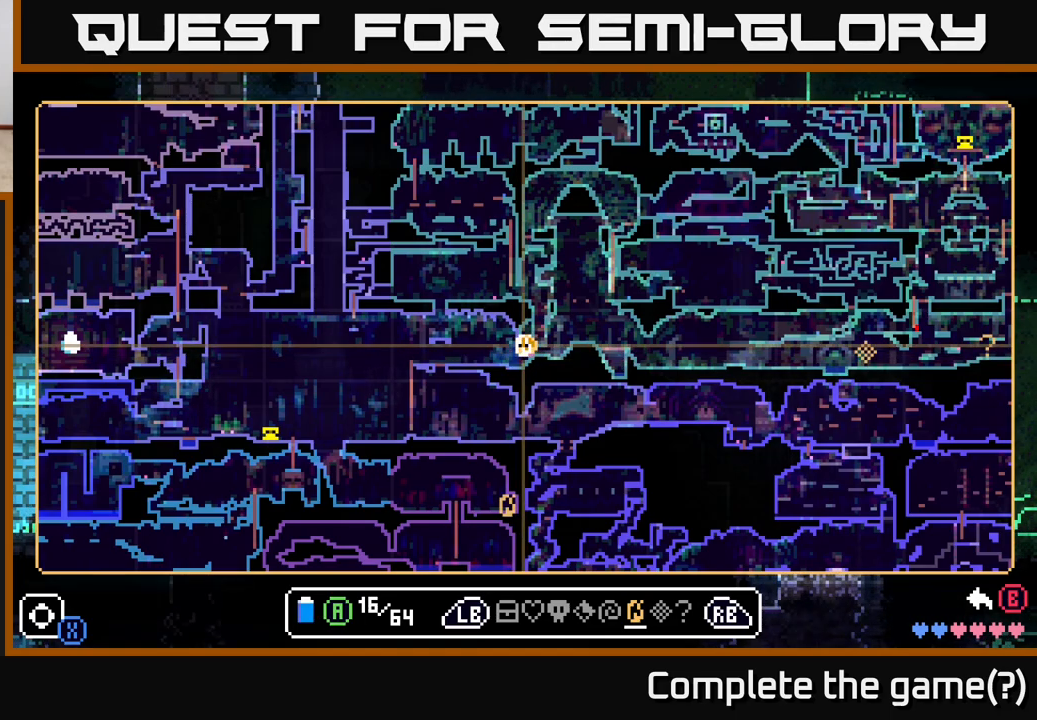
{"buttons": [], "left_stick": "center", "right_stick": "center", "events": []}
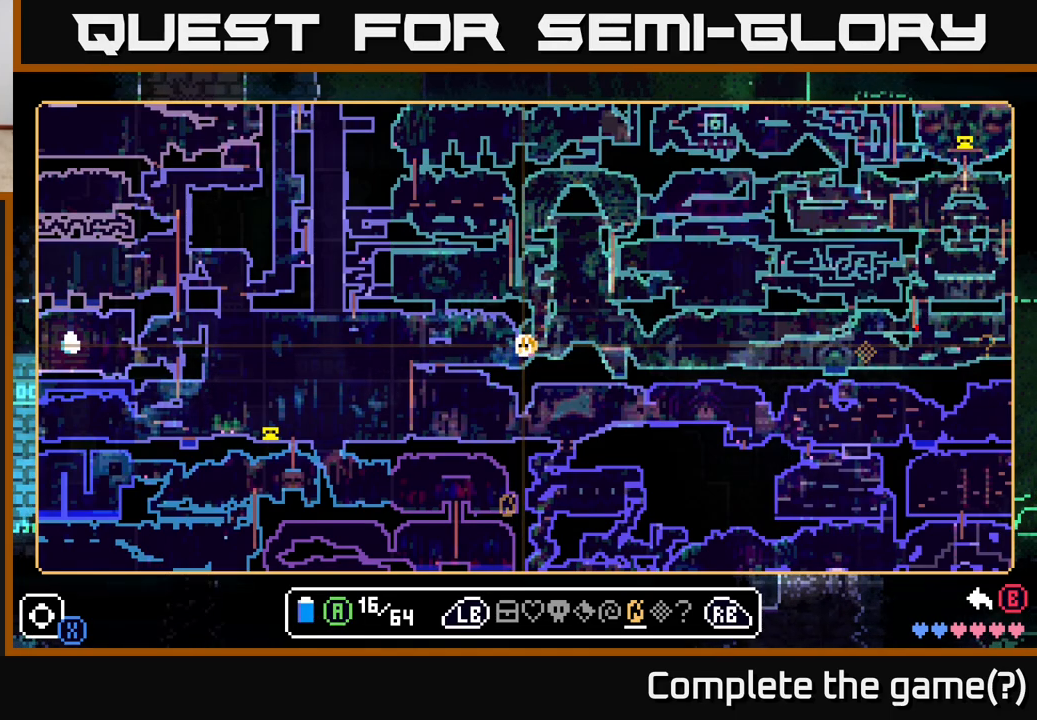
{"buttons": ["B"], "left_stick": "center", "right_stick": "center", "events": [[417, "B", "down"]]}
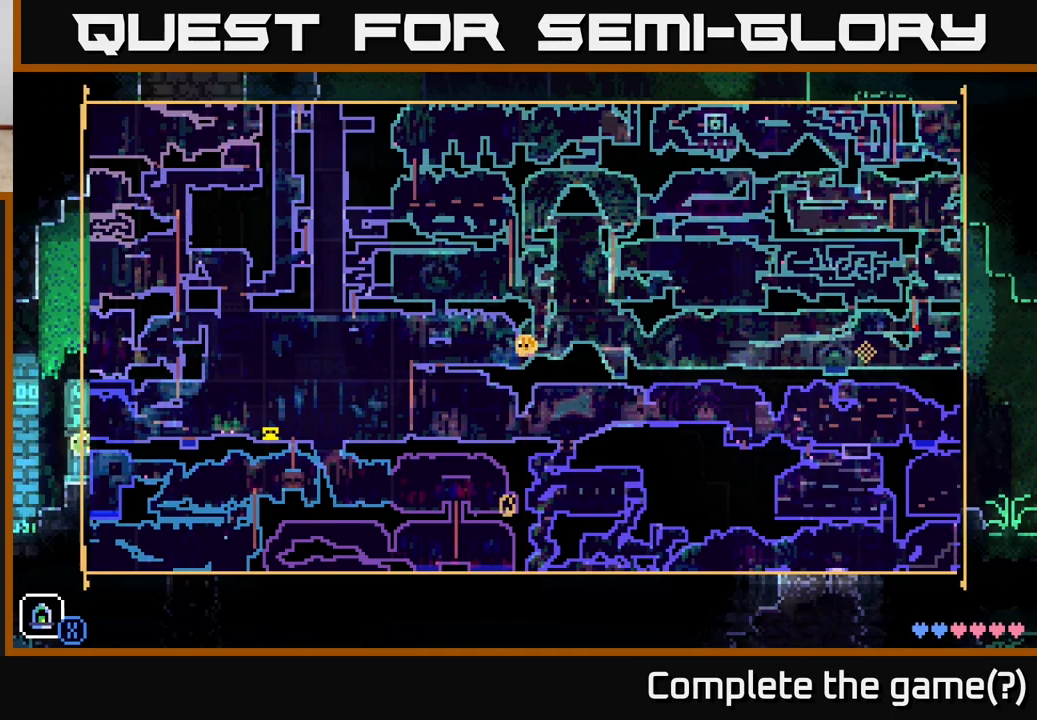
{"buttons": [], "left_stick": "center", "right_stick": "center", "events": [[33, "B", "up"]]}
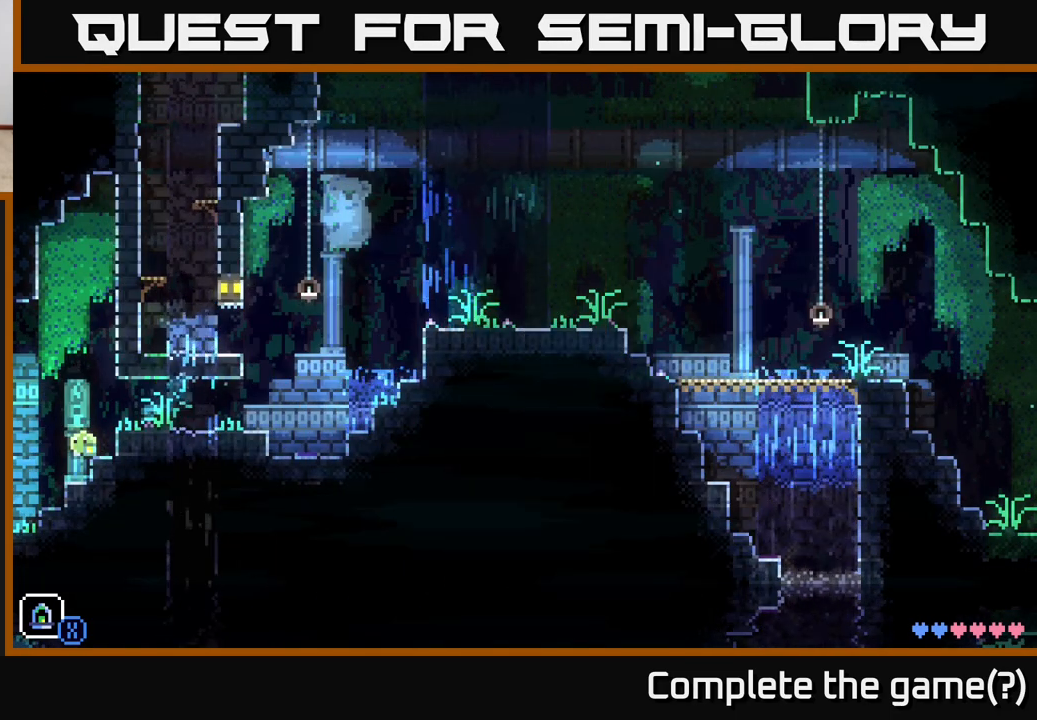
{"buttons": [], "left_stick": "right", "right_stick": "center", "events": [[350, "left_stick", "down-right"], [467, "left_stick", "right"]]}
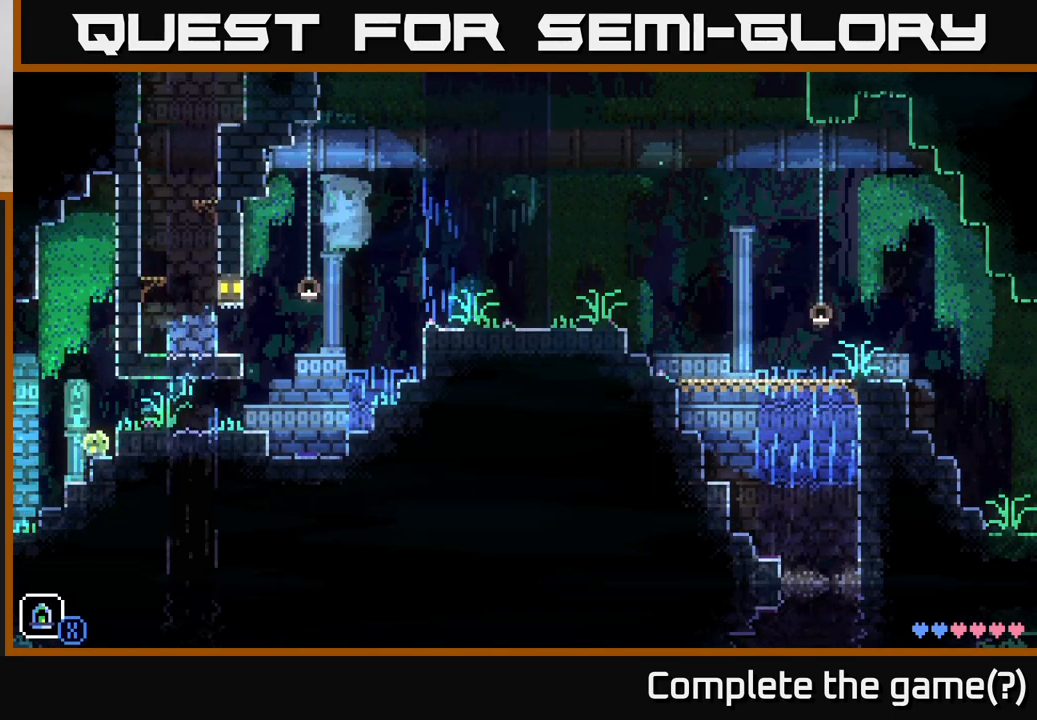
{"buttons": [], "left_stick": "center", "right_stick": "center", "events": [[167, "left_stick", "center"]]}
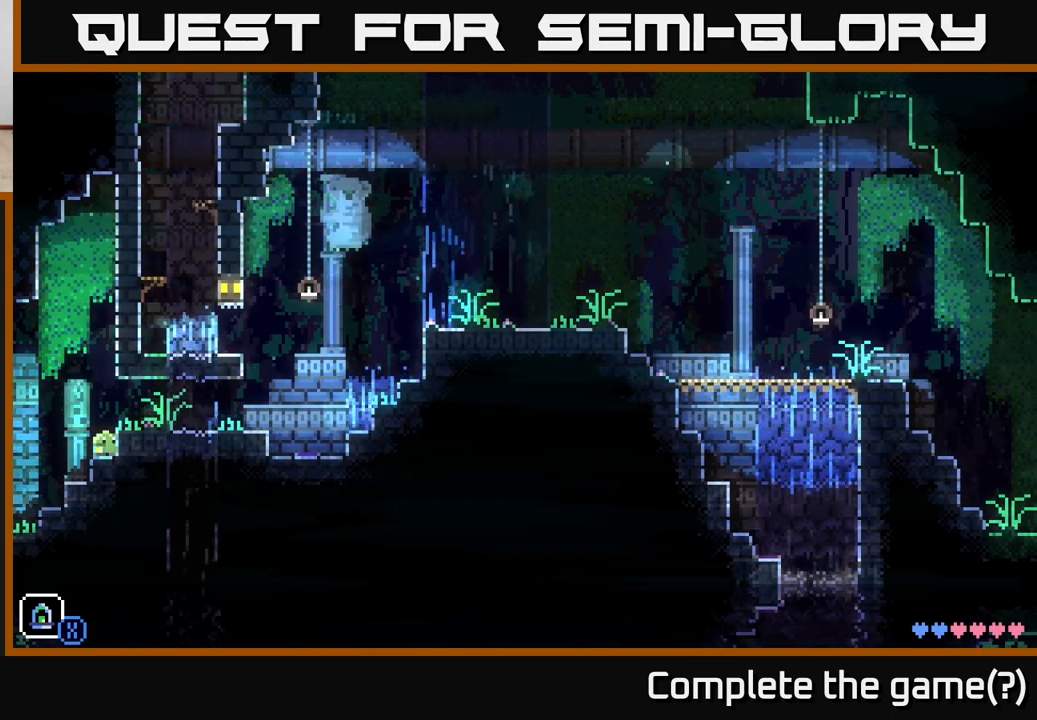
{"buttons": [], "left_stick": "center", "right_stick": "center", "events": []}
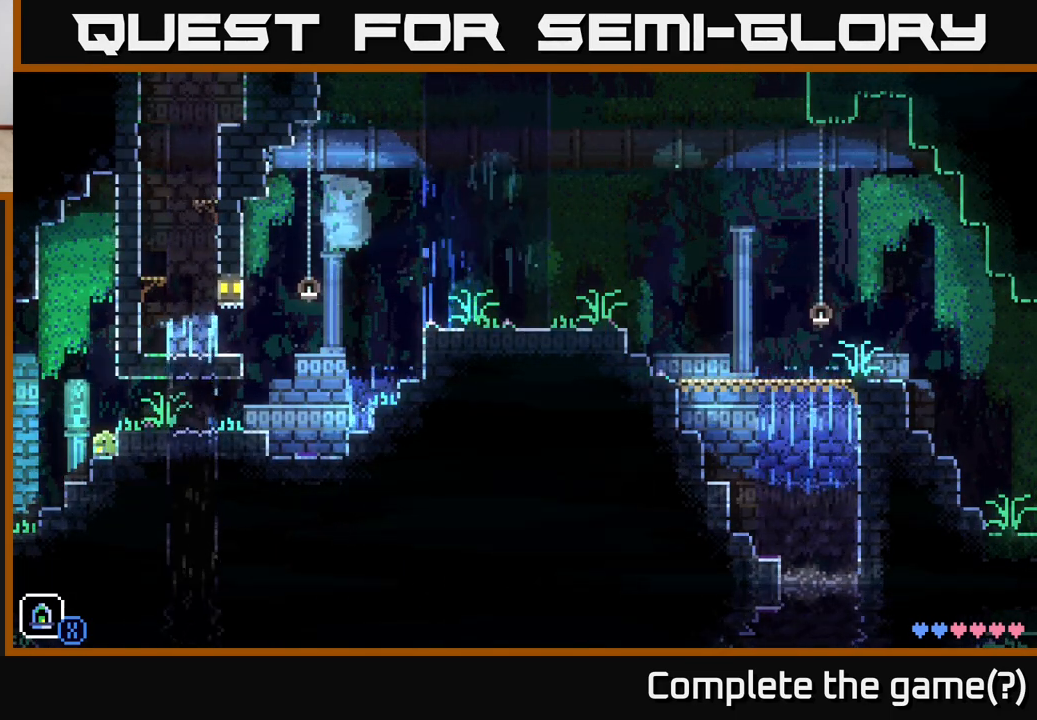
{"buttons": [], "left_stick": "center", "right_stick": "center", "events": []}
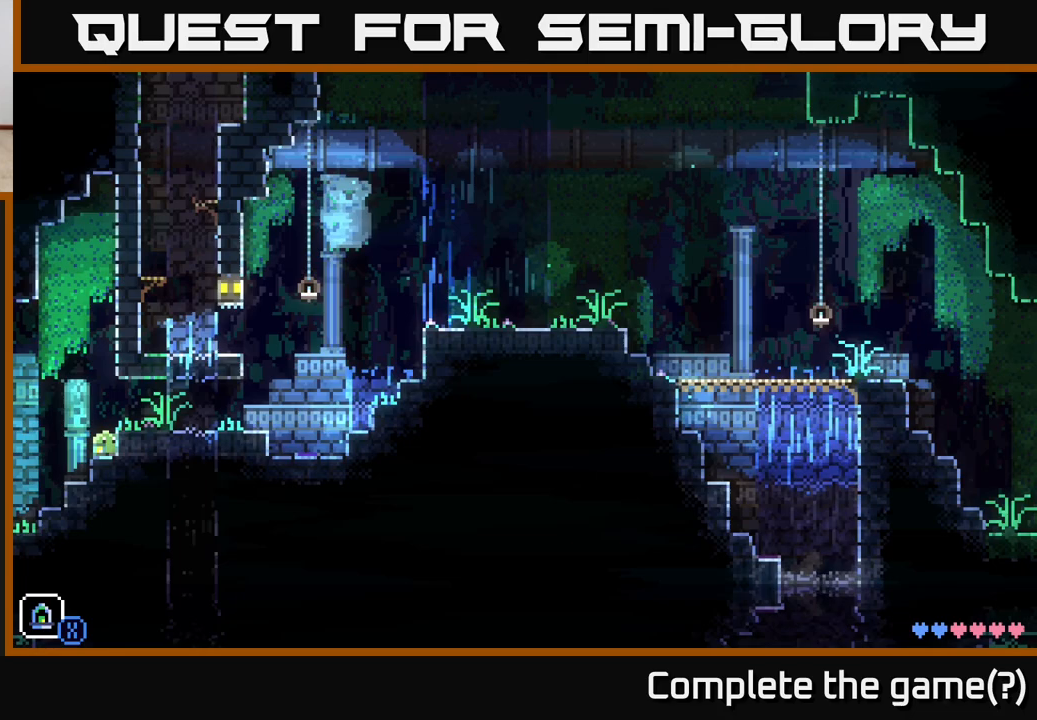
{"buttons": [], "left_stick": "center", "right_stick": "center", "events": []}
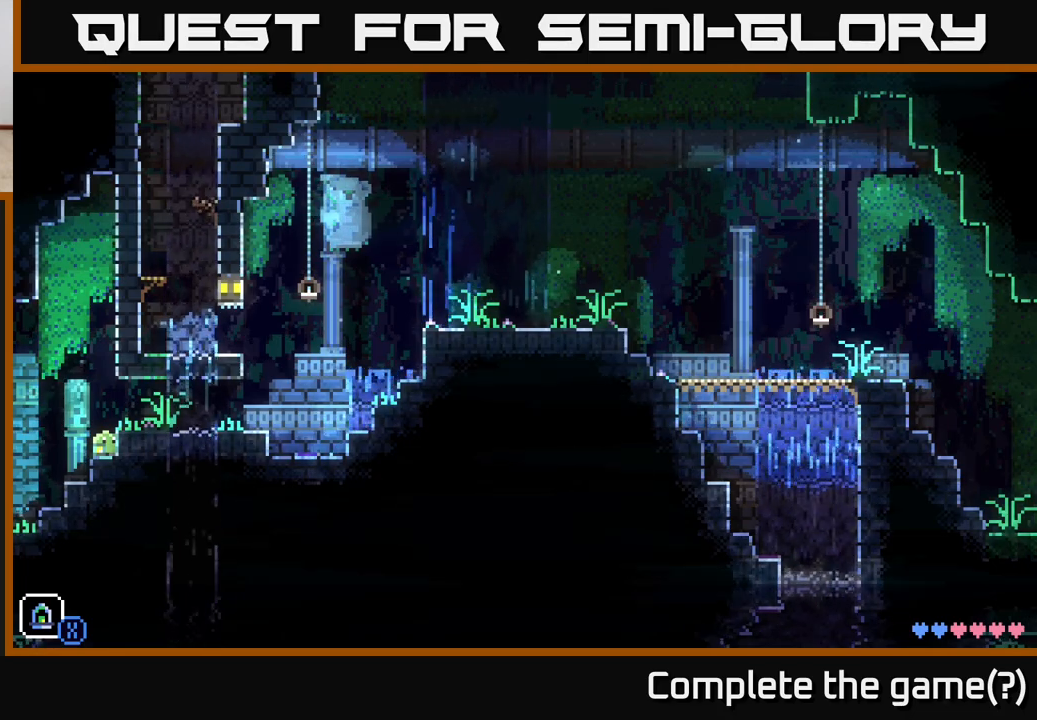
{"buttons": ["A"], "left_stick": "right", "right_stick": "center", "events": [[400, "A", "down"], [433, "left_stick", "right"]]}
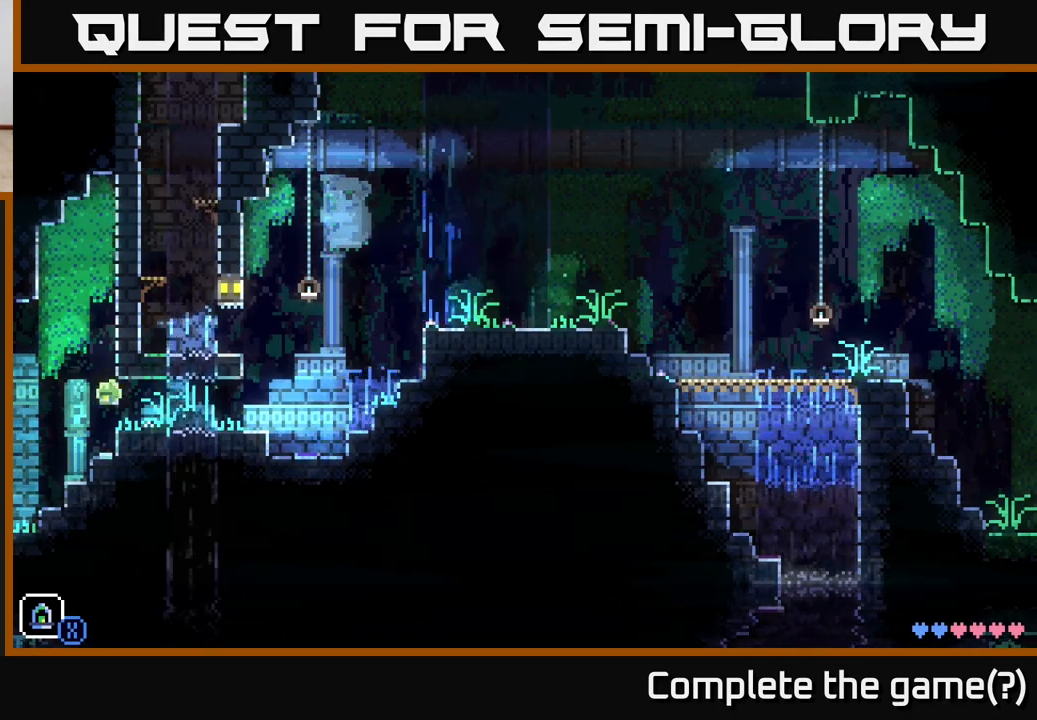
{"buttons": [], "left_stick": "center", "right_stick": "center", "events": [[50, "A", "up"], [167, "left_stick", "center"]]}
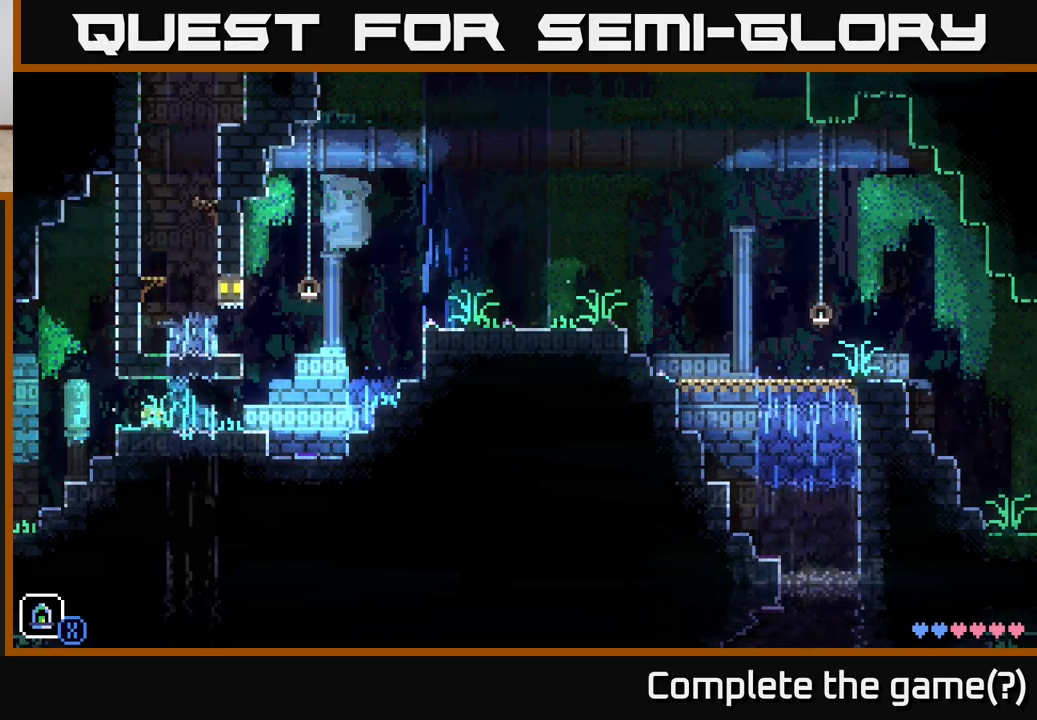
{"buttons": [], "left_stick": "right", "right_stick": "center", "events": [[267, "left_stick", "right"]]}
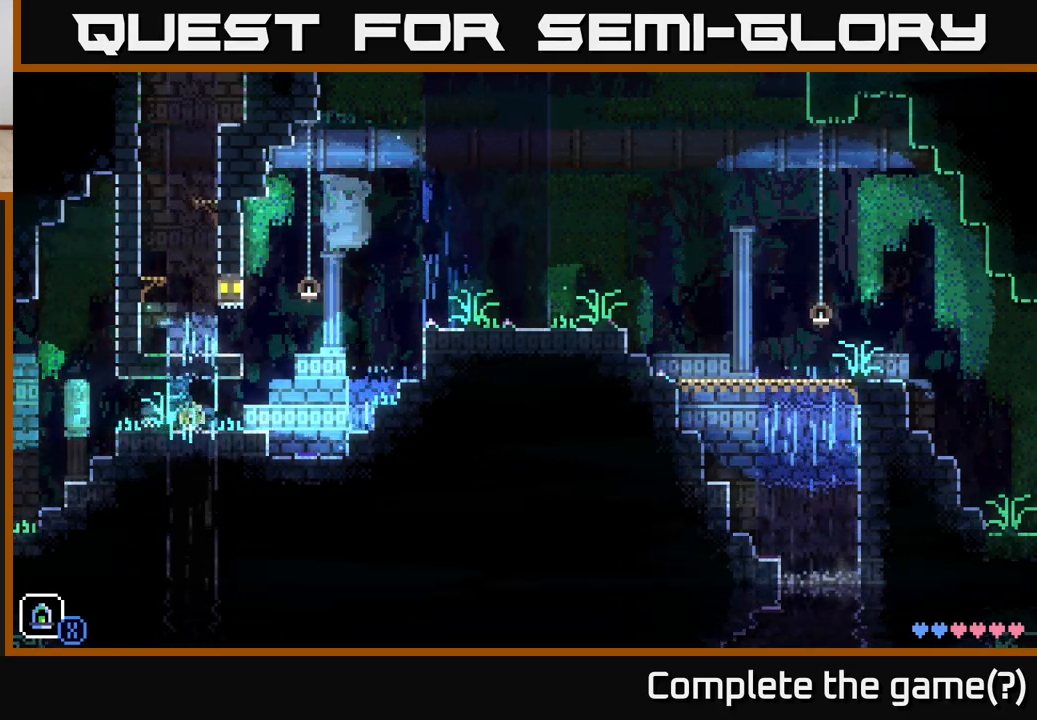
{"buttons": ["A"], "left_stick": "right", "right_stick": "center", "events": [[350, "A", "down"]]}
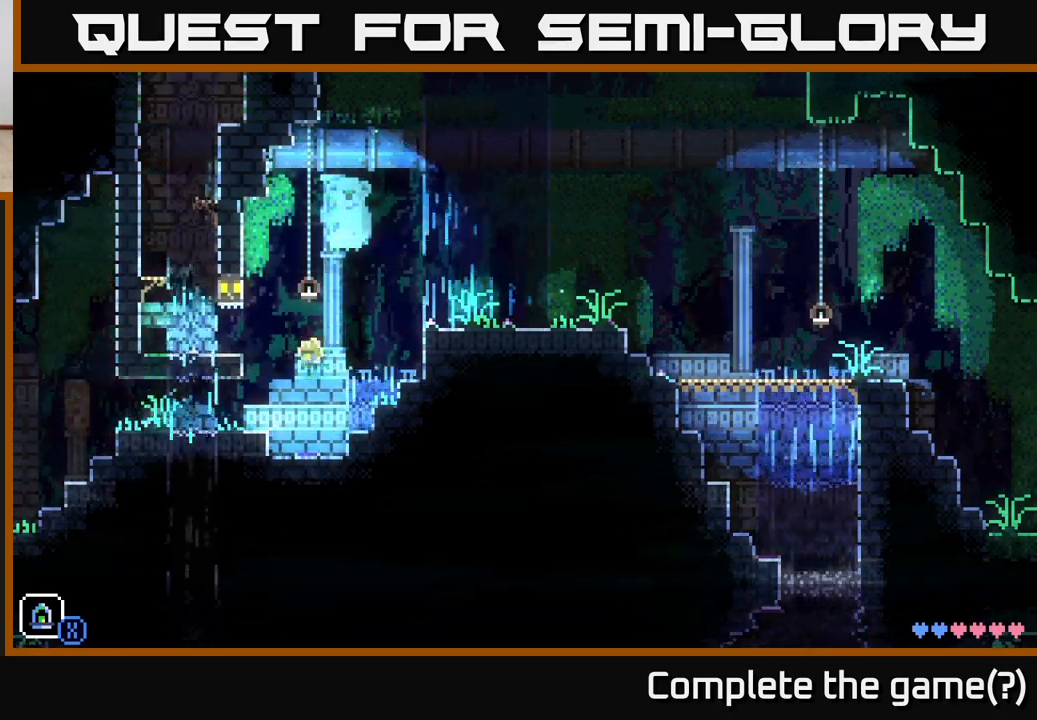
{"buttons": ["A"], "left_stick": "right", "right_stick": "center", "events": [[183, "A", "up"], [417, "A", "down"]]}
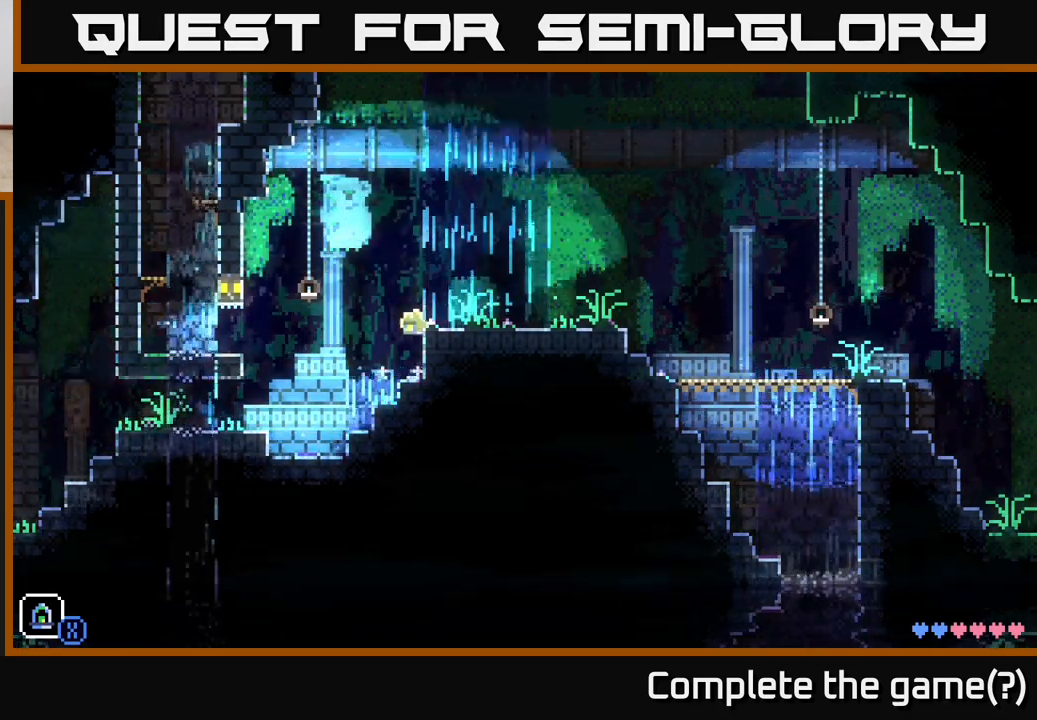
{"buttons": [], "left_stick": "right", "right_stick": "center", "events": [[200, "A", "up"]]}
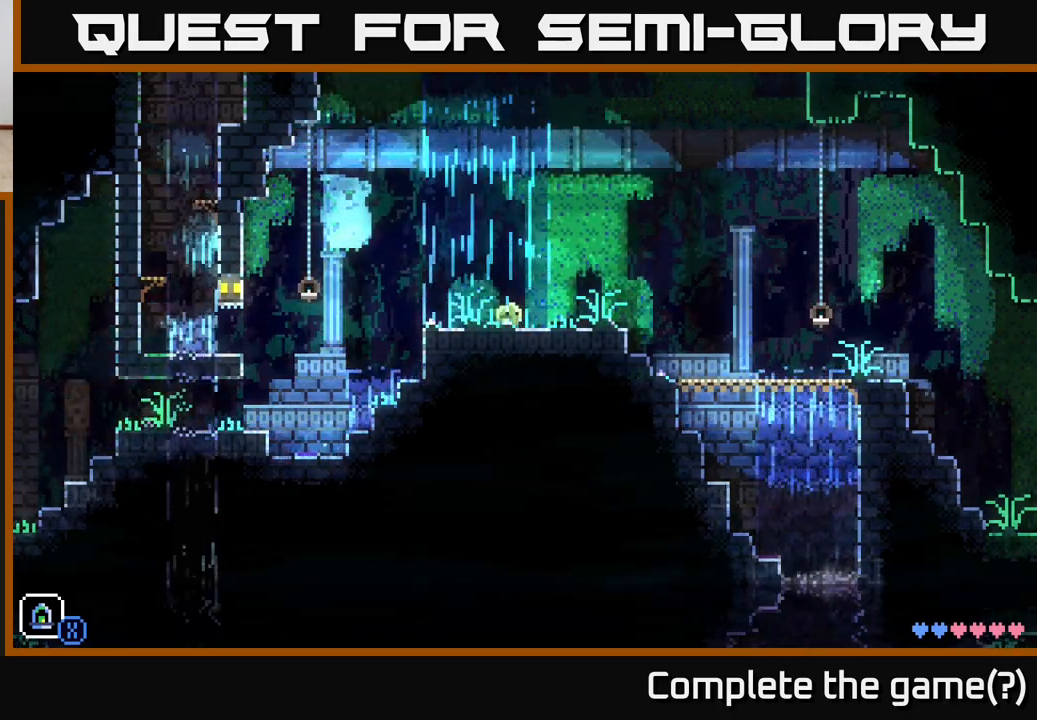
{"buttons": [], "left_stick": "right", "right_stick": "center", "events": []}
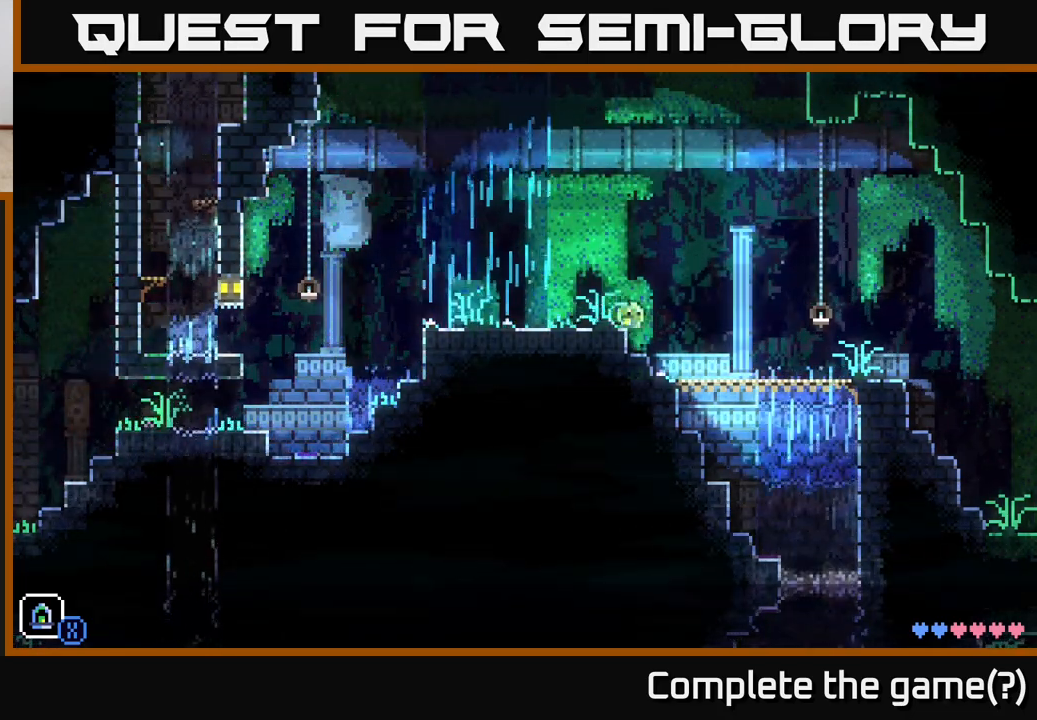
{"buttons": [], "left_stick": "right", "right_stick": "center", "events": []}
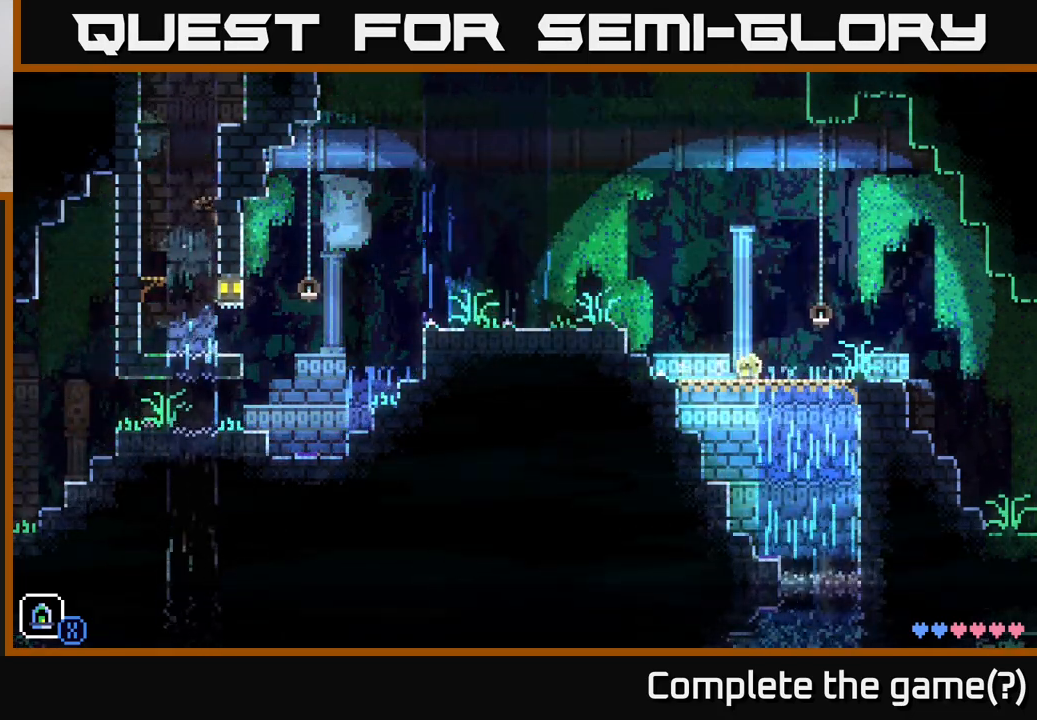
{"buttons": [], "left_stick": "right", "right_stick": "center", "events": []}
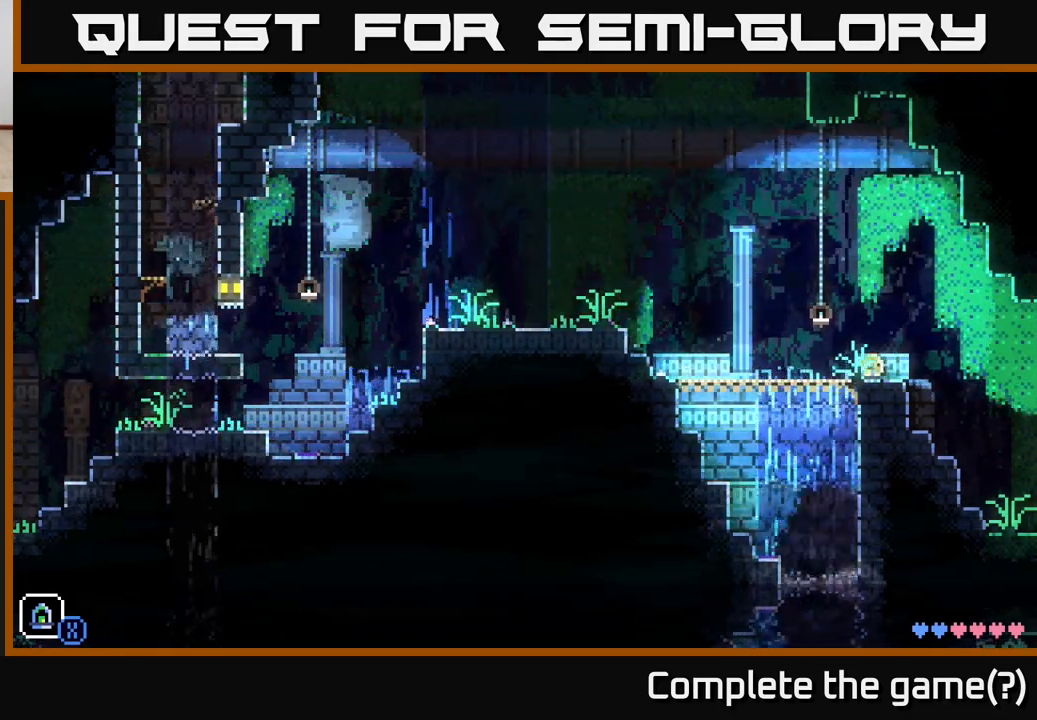
{"buttons": [], "left_stick": "right", "right_stick": "center", "events": []}
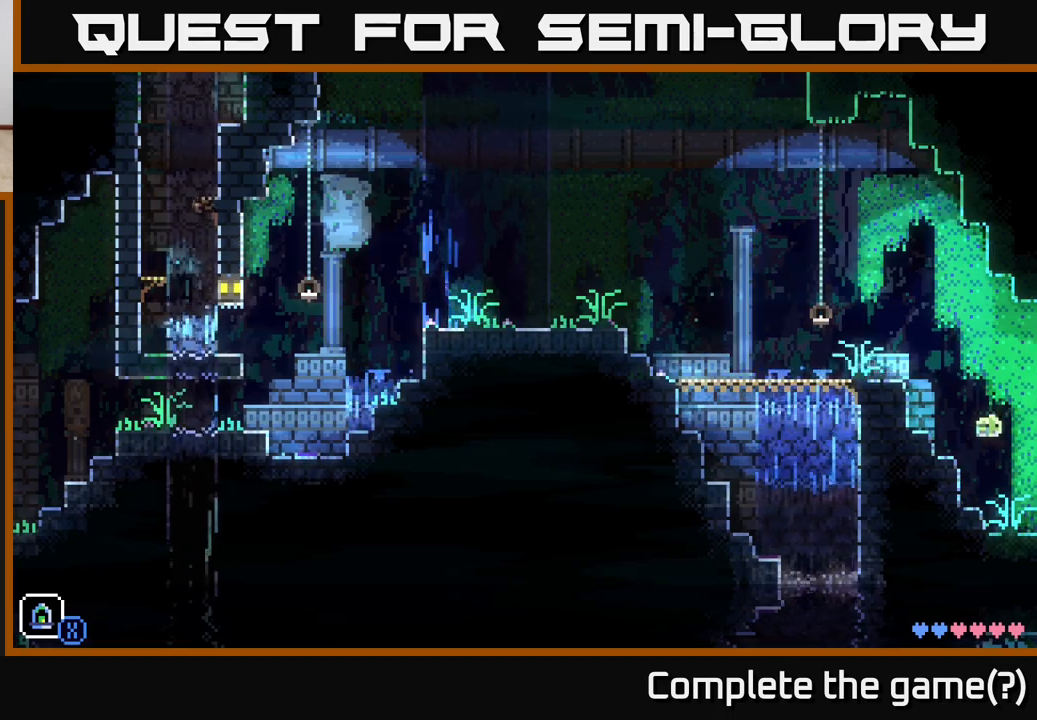
{"buttons": [], "left_stick": "center", "right_stick": "center", "events": [[417, "left_stick", "center"]]}
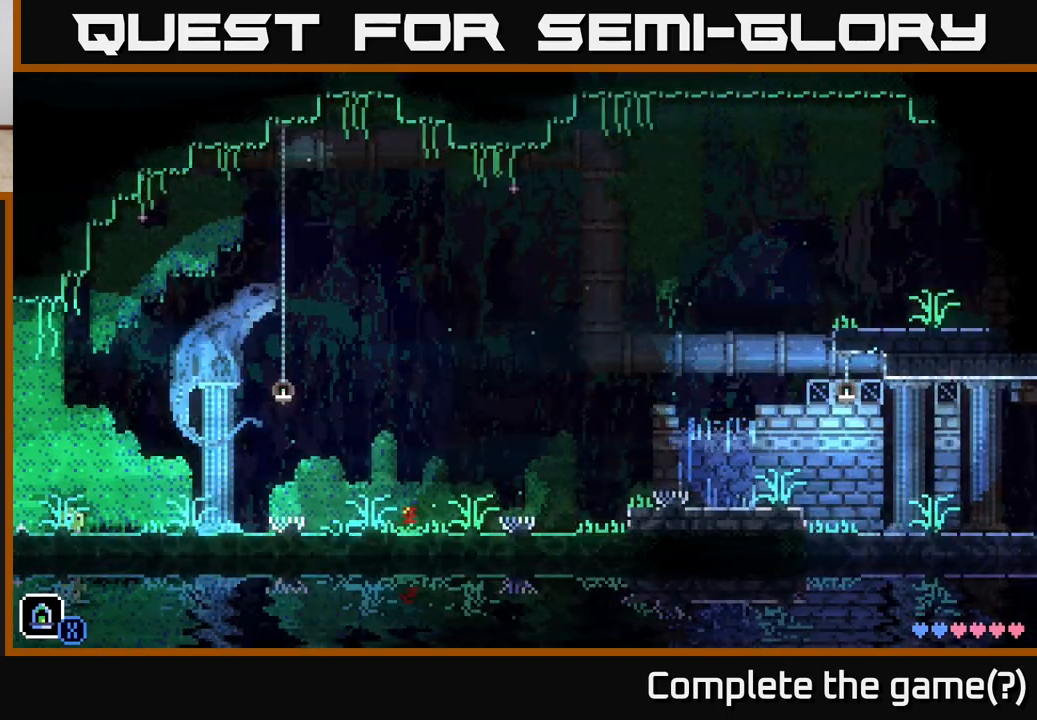
{"buttons": [], "left_stick": "right", "right_stick": "center", "events": [[167, "left_stick", "right"]]}
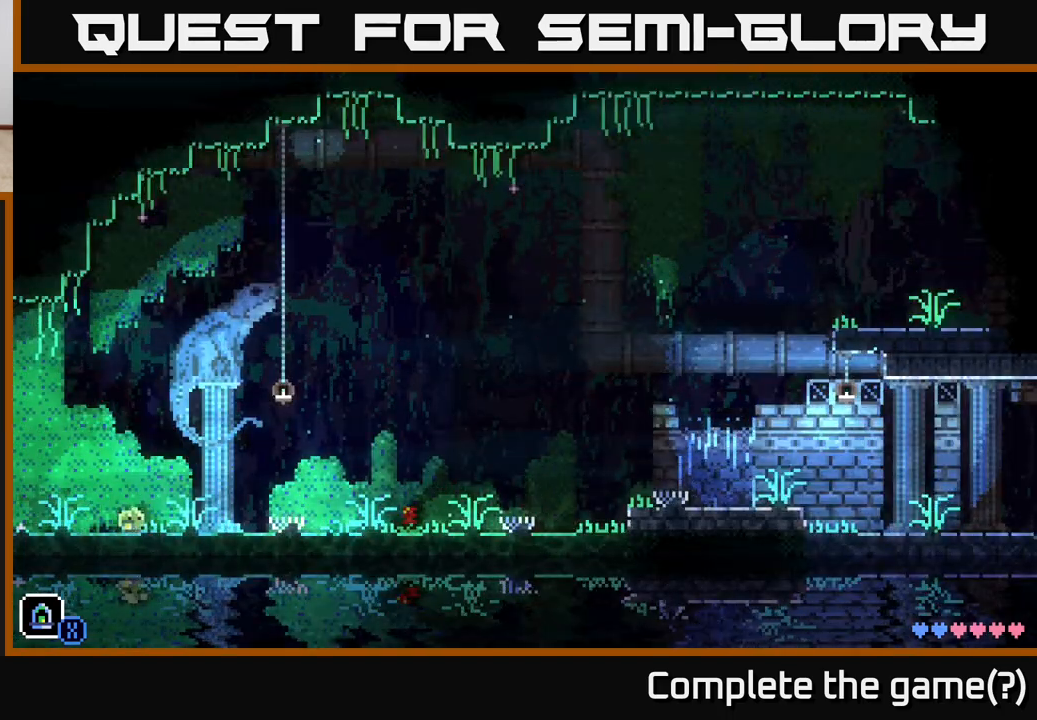
{"buttons": [], "left_stick": "right", "right_stick": "center", "events": []}
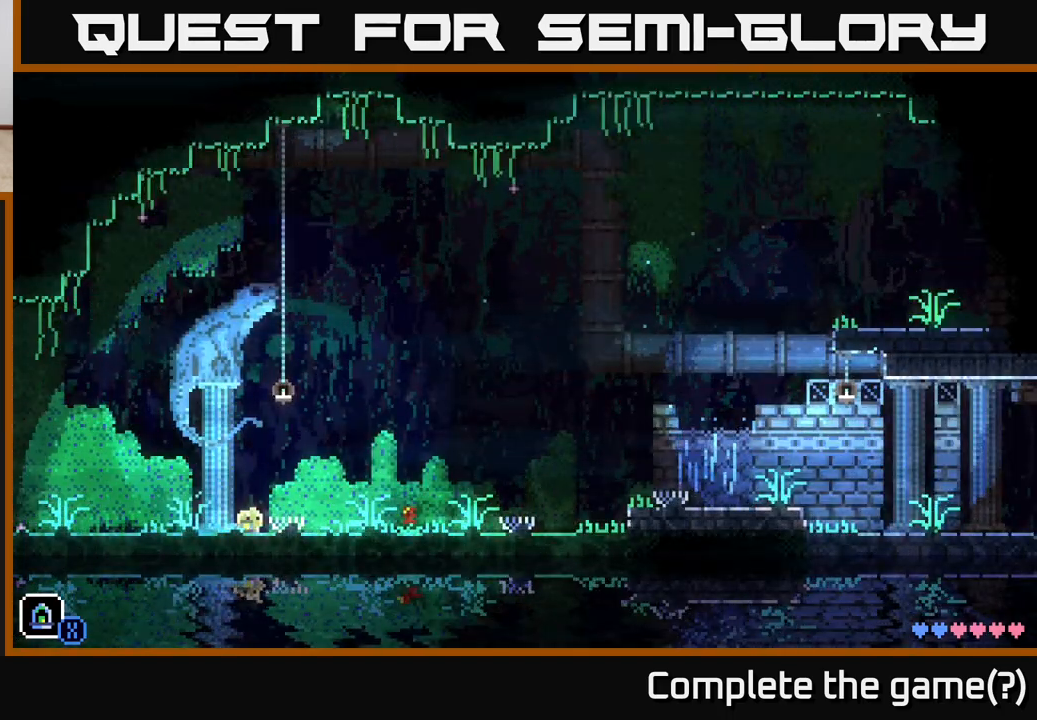
{"buttons": [], "left_stick": "right", "right_stick": "center", "events": []}
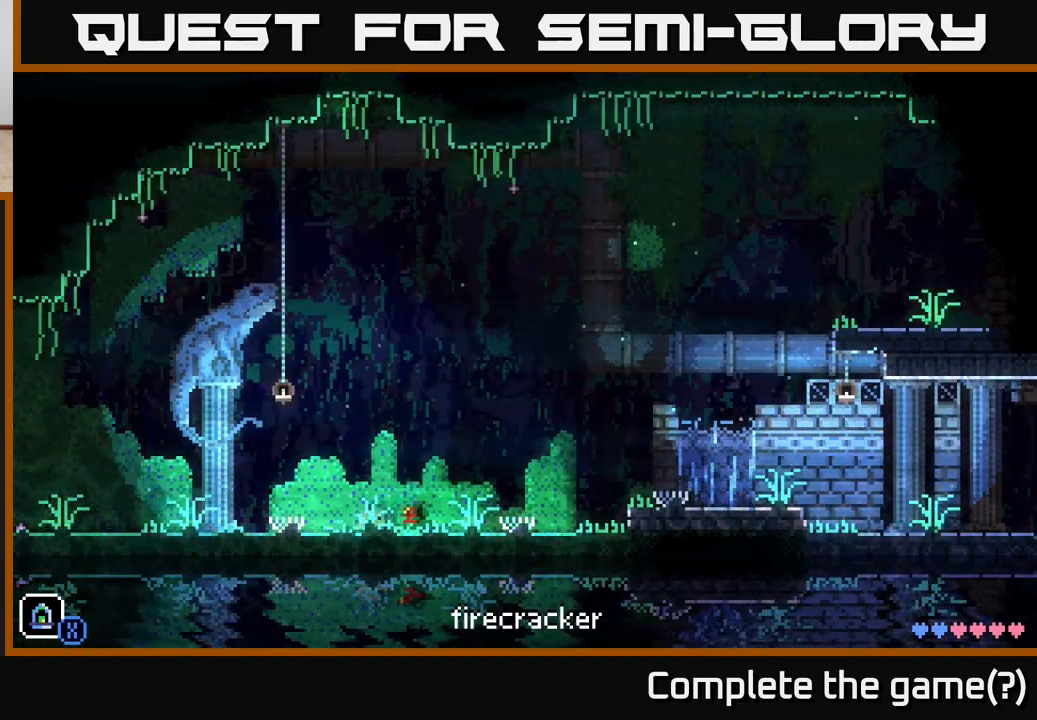
{"buttons": [], "left_stick": "right", "right_stick": "center", "events": []}
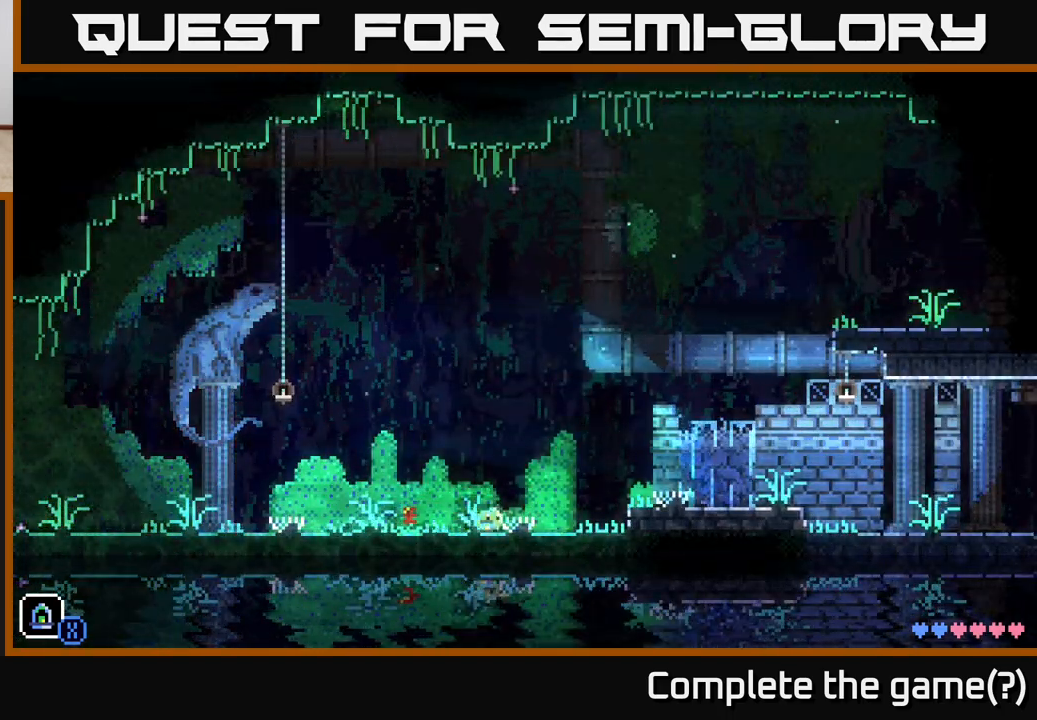
{"buttons": [], "left_stick": "center", "right_stick": "center", "events": [[183, "left_stick", "center"], [367, "left_stick", "right"], [467, "left_stick", "center"]]}
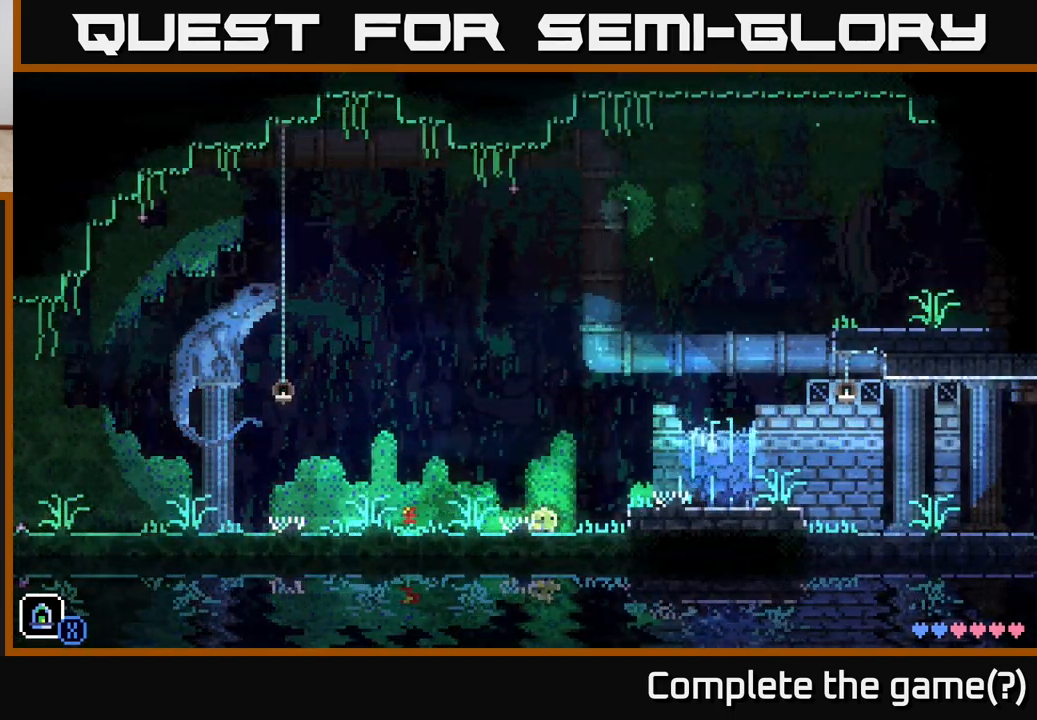
{"buttons": [], "left_stick": "left", "right_stick": "center", "events": [[33, "left_stick", "left"]]}
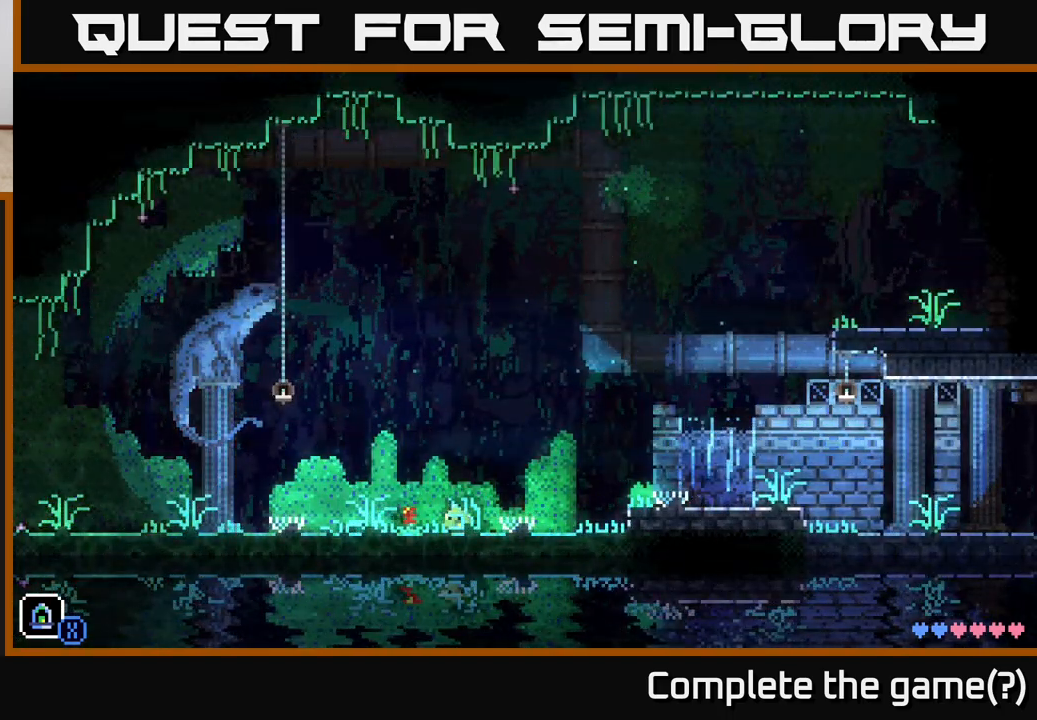
{"buttons": [], "left_stick": "right", "right_stick": "center", "events": [[233, "left_stick", "center"], [267, "B", "down"], [350, "left_stick", "right"], [383, "B", "up"]]}